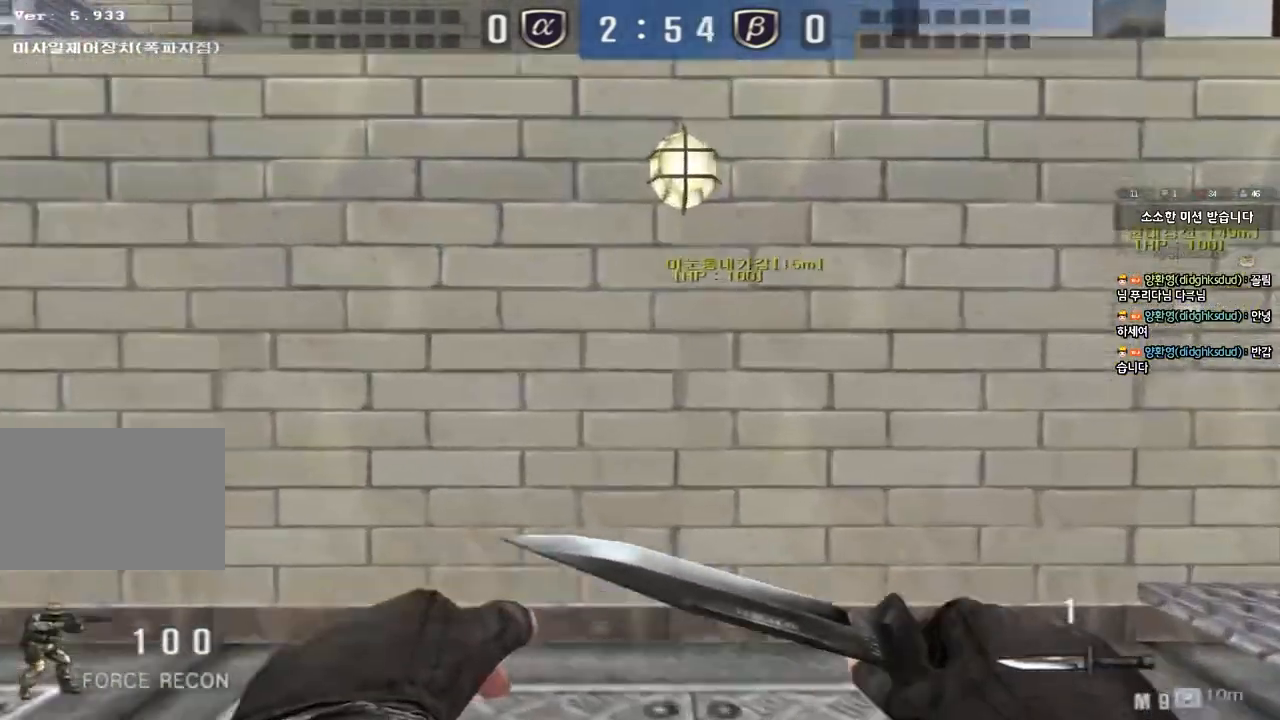
Gameplay with keyboard; each line is a JSON object with the keys held at the frame after it. "events" lists presses ("down") and releases ("up") of "a", "ctrl", "d", "e", "f", "q", "r", "s", "shift", "space", "tab" and "w" between this image and that frame as [ms after this image, input, new state], when the widget could be followed in between. No other keys are recorded. Mouse input is not recorded.
{"keys": ["d", "w"], "events": [[183, "ctrl", "down"], [183, "d", "up"], [200, "w", "up"], [267, "ctrl", "up"], [283, "d", "down"], [283, "w", "down"]]}
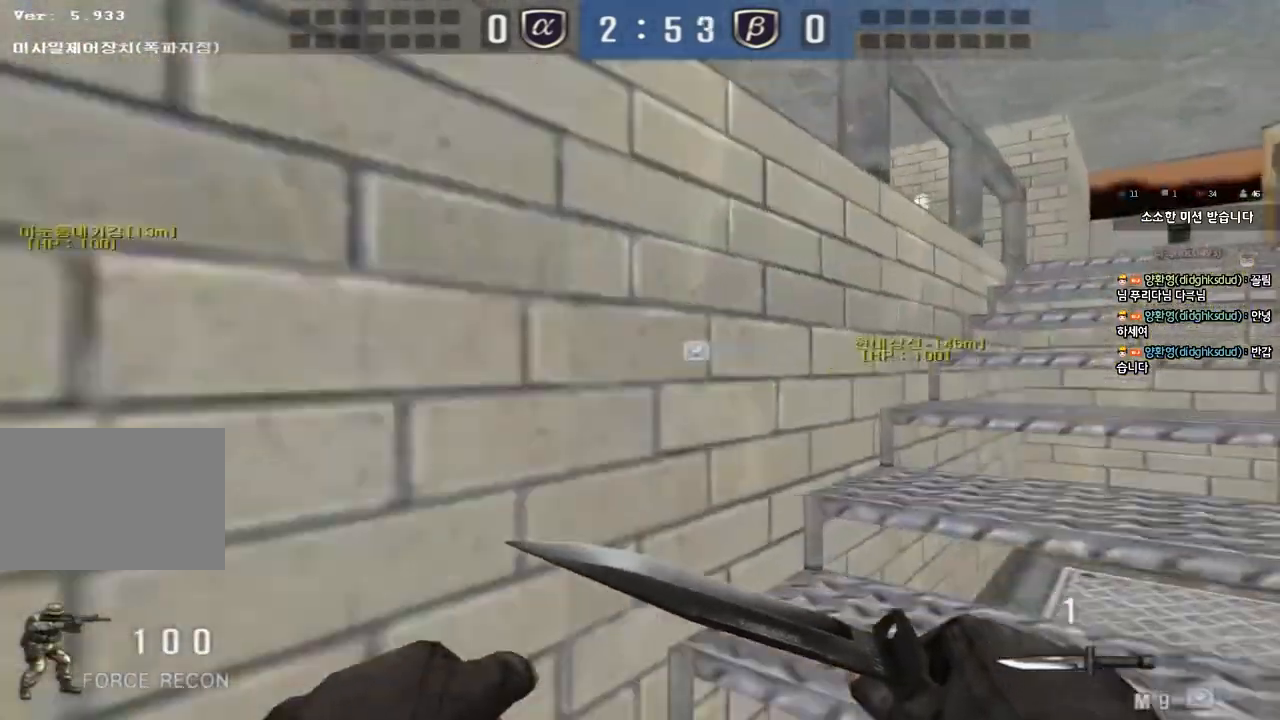
{"keys": ["d", "w"], "events": [[133, "d", "up"], [150, "ctrl", "down"], [167, "w", "up"], [217, "ctrl", "up"], [233, "d", "down"], [233, "w", "down"]]}
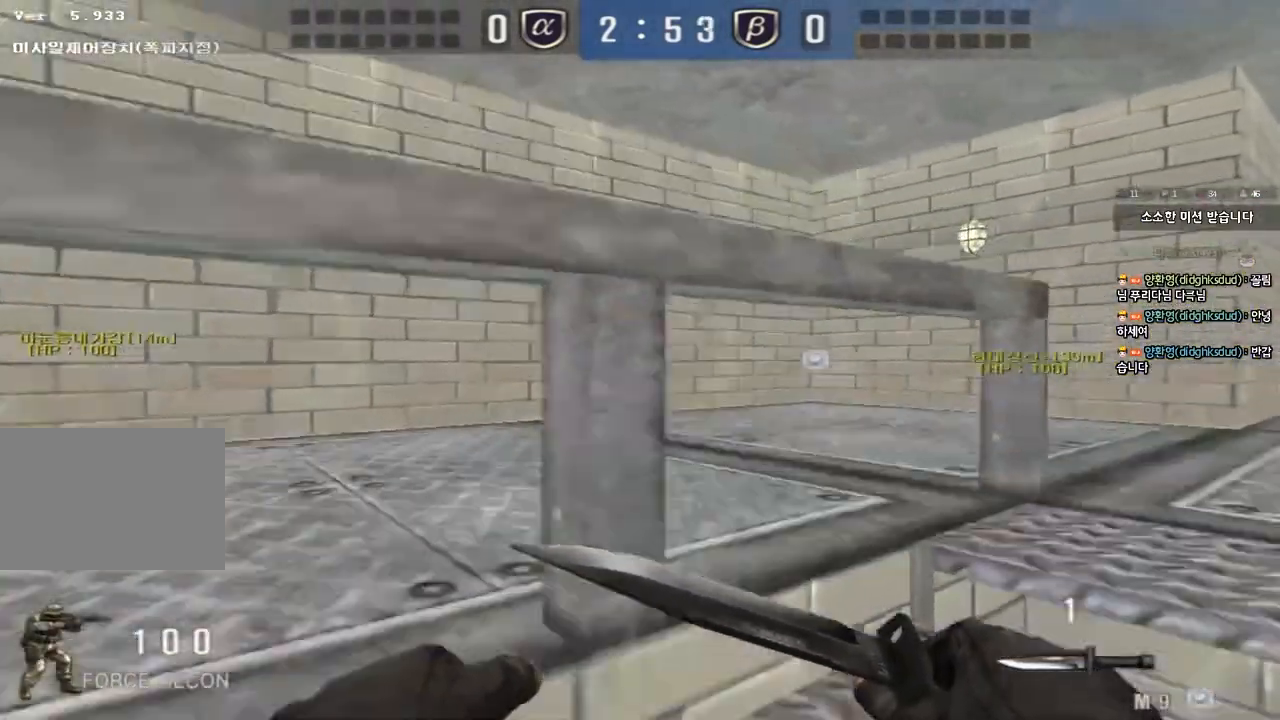
{"keys": ["ctrl"], "events": [[50, "ctrl", "down"], [50, "d", "up"], [83, "w", "up"], [133, "ctrl", "up"], [150, "w", "down"], [167, "d", "down"], [467, "ctrl", "down"], [467, "d", "up"], [483, "w", "up"]]}
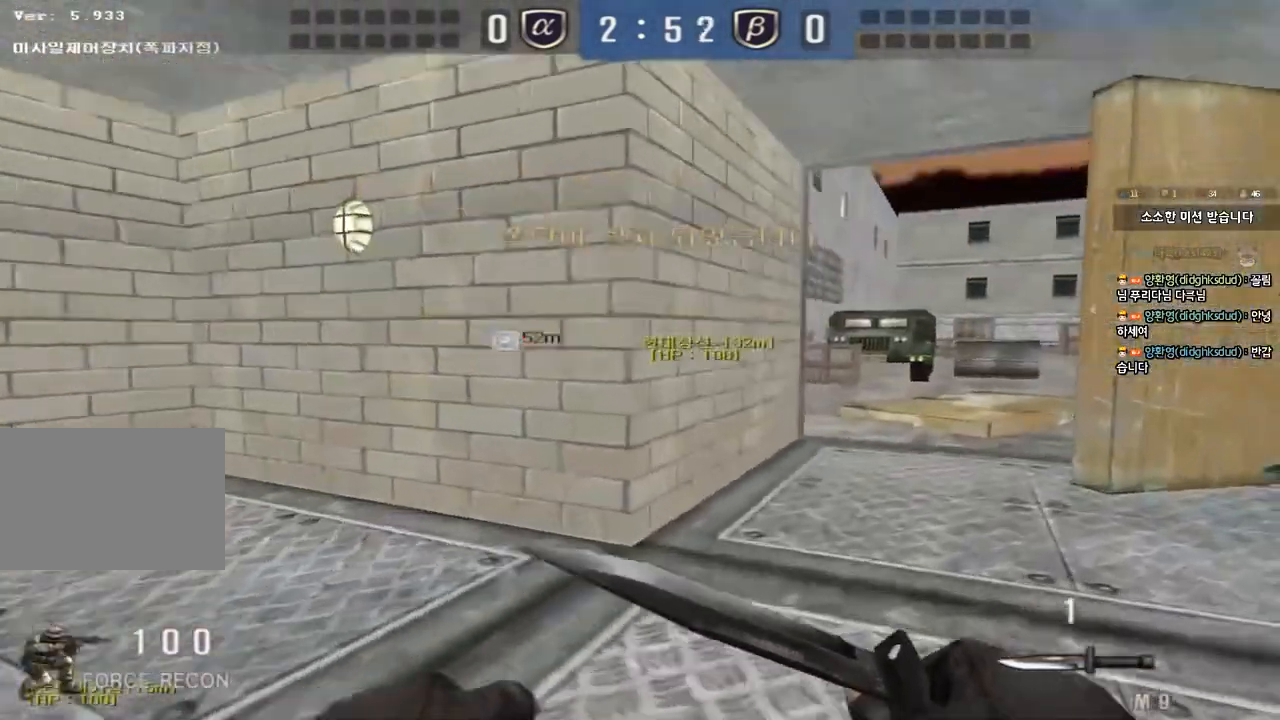
{"keys": ["ctrl"], "events": [[50, "ctrl", "up"], [67, "d", "down"], [67, "w", "down"], [467, "ctrl", "down"], [467, "d", "up"], [483, "w", "up"]]}
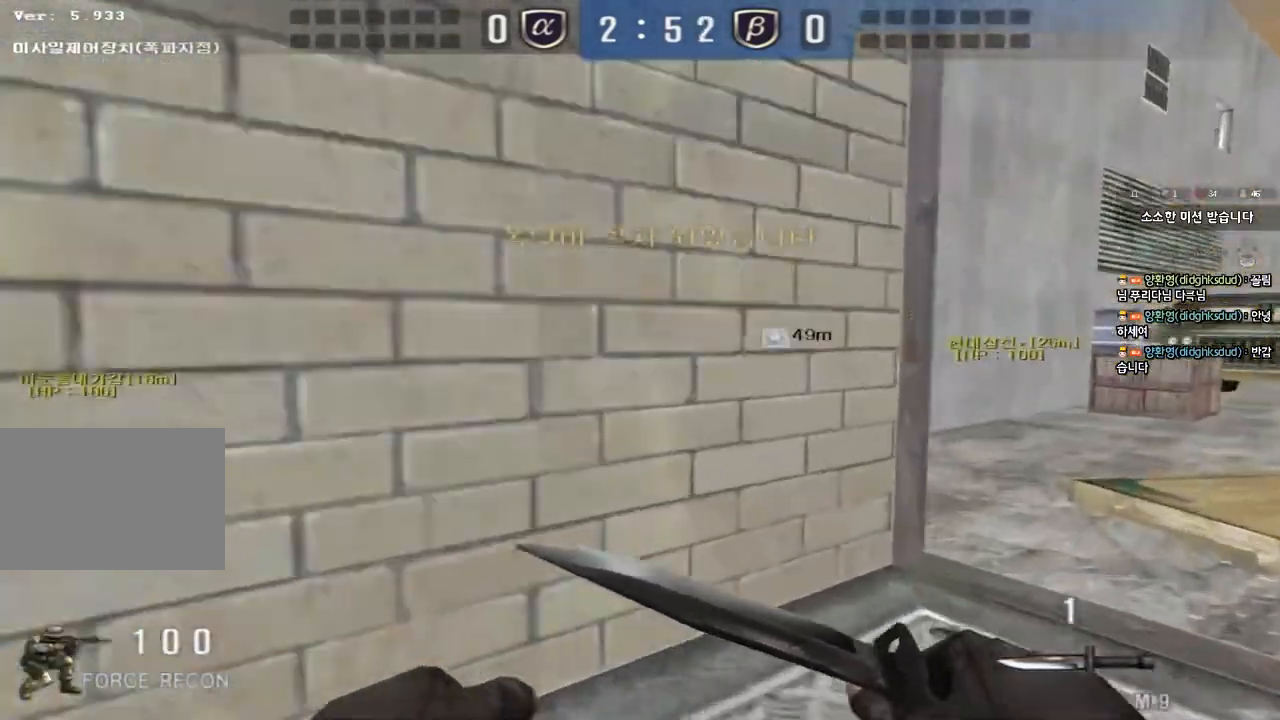
{"keys": ["d", "w"], "events": [[33, "ctrl", "up"], [50, "w", "down"], [67, "d", "down"], [367, "ctrl", "down"], [383, "d", "up"], [400, "w", "up"], [450, "ctrl", "up"], [483, "d", "down"], [483, "w", "down"]]}
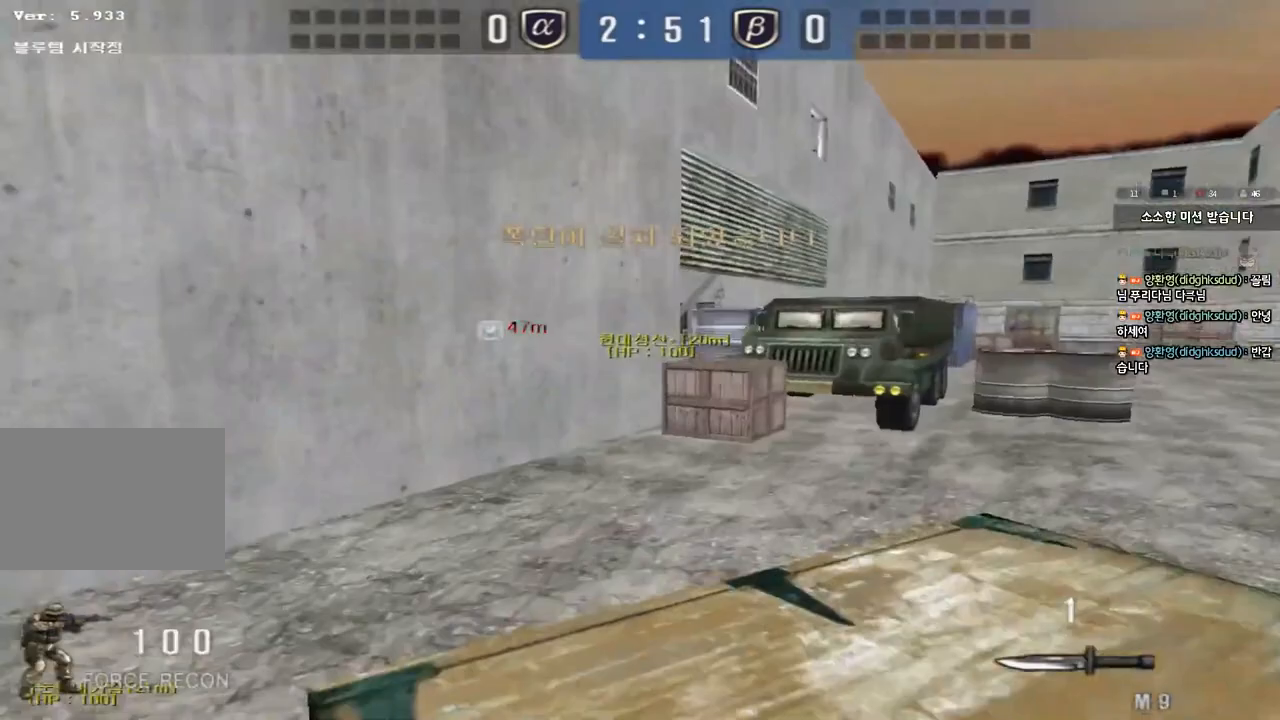
{"keys": ["a", "w"], "events": [[183, "ctrl", "down"], [183, "d", "up"], [183, "w", "up"], [283, "a", "down"], [300, "ctrl", "up"], [300, "w", "down"]]}
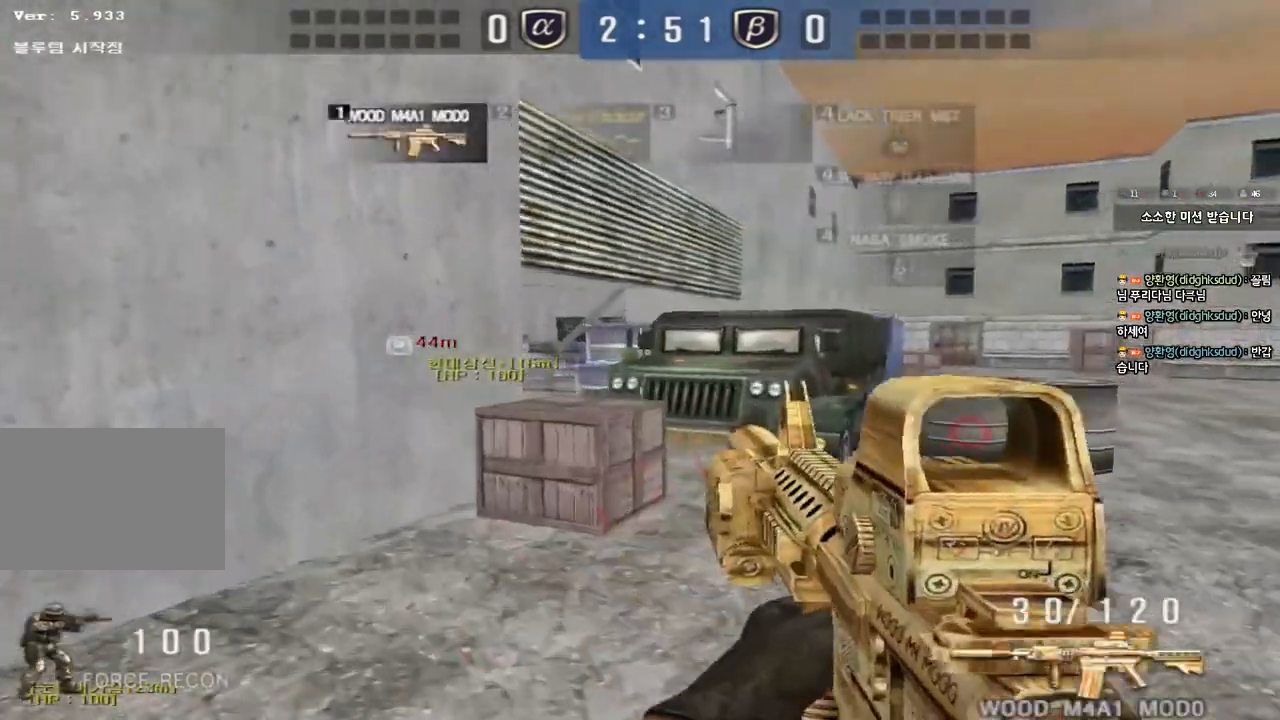
{"keys": ["ctrl"], "events": [[117, "ctrl", "down"], [117, "w", "up"], [150, "a", "up"], [200, "ctrl", "up"], [217, "a", "down"], [217, "w", "down"], [350, "w", "up"], [367, "ctrl", "down"], [383, "a", "up"]]}
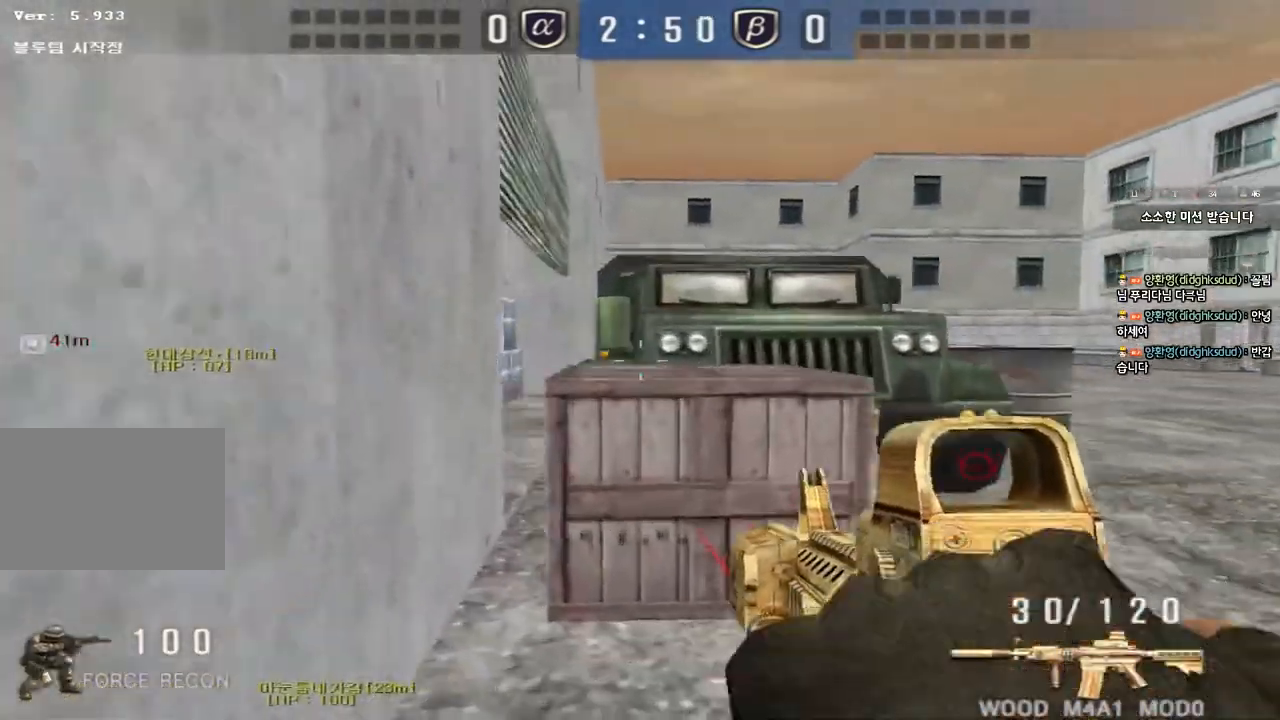
{"keys": ["a", "w"], "events": [[17, "ctrl", "up"], [17, "w", "down"], [150, "ctrl", "down"], [183, "w", "up"], [267, "ctrl", "up"], [350, "w", "down"], [467, "a", "down"]]}
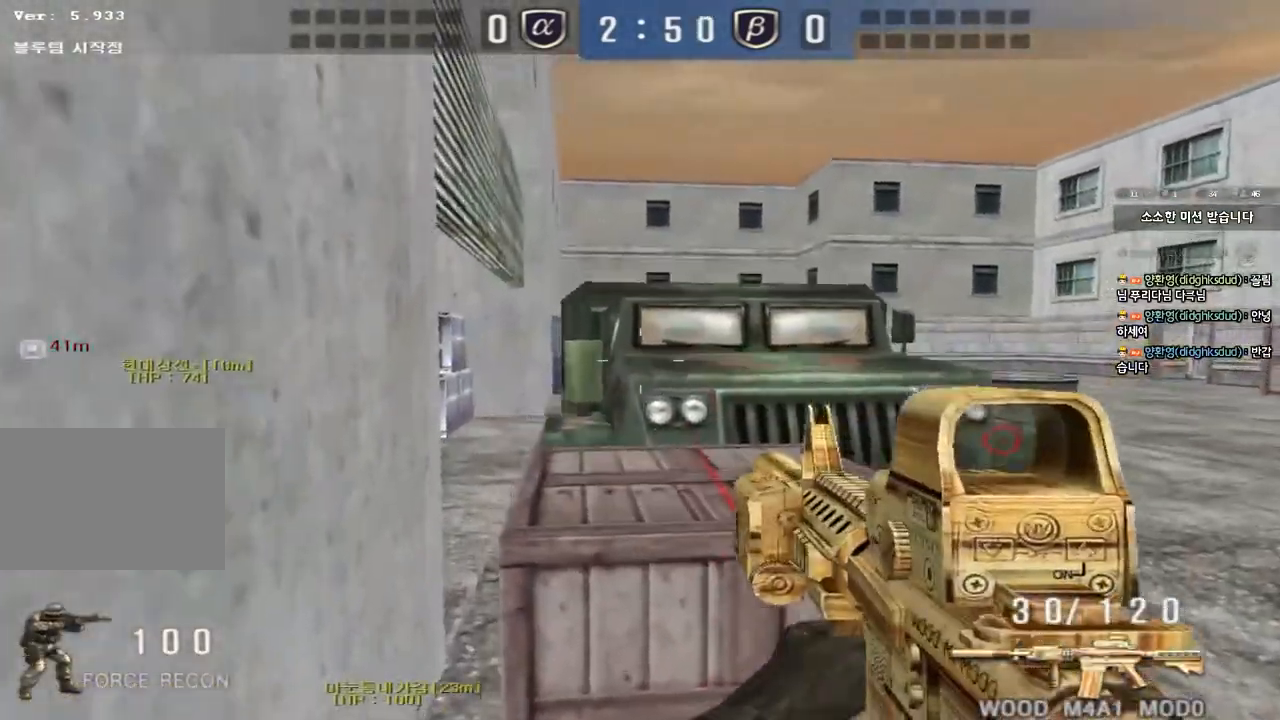
{"keys": [], "events": [[233, "ctrl", "down"], [250, "space", "down"], [317, "a", "up"], [317, "w", "up"], [367, "ctrl", "up"], [367, "space", "up"]]}
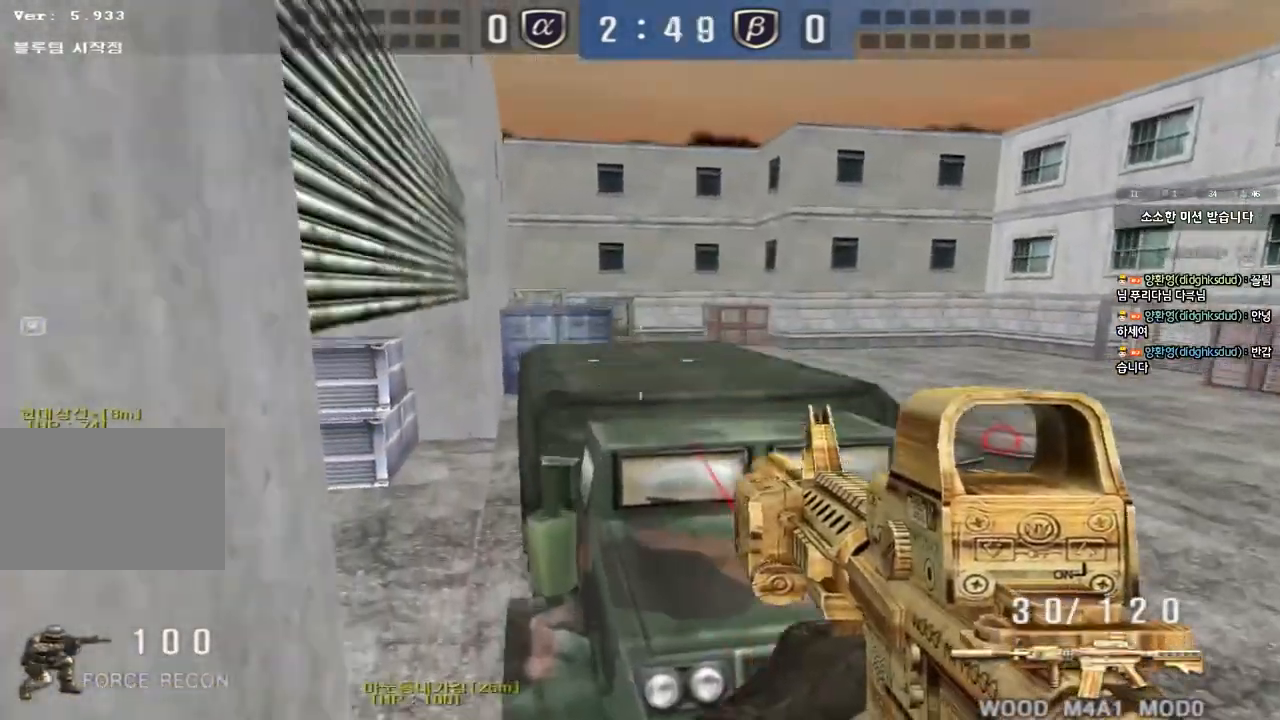
{"keys": ["d", "s"], "events": [[117, "s", "down"], [133, "d", "down"]]}
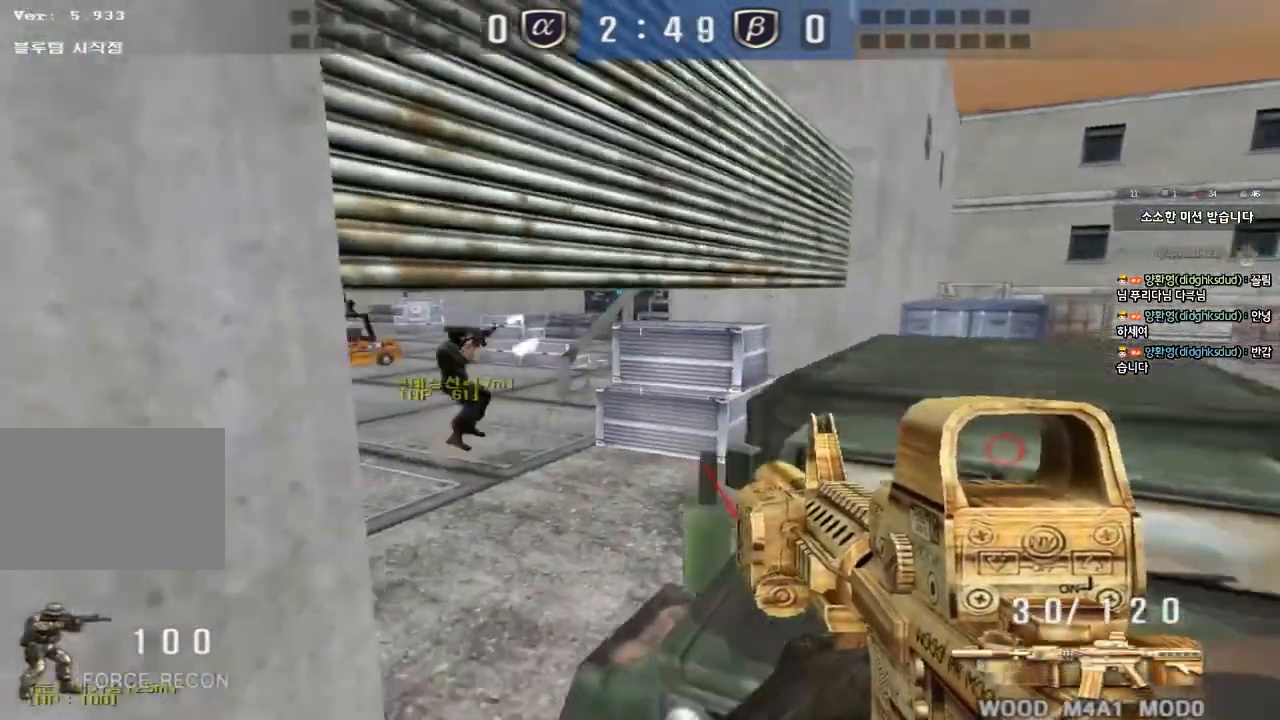
{"keys": ["d", "w"], "events": [[17, "d", "up"], [50, "s", "up"], [167, "a", "down"], [200, "w", "down"], [367, "w", "up"], [400, "a", "up"], [467, "d", "down"], [483, "w", "down"]]}
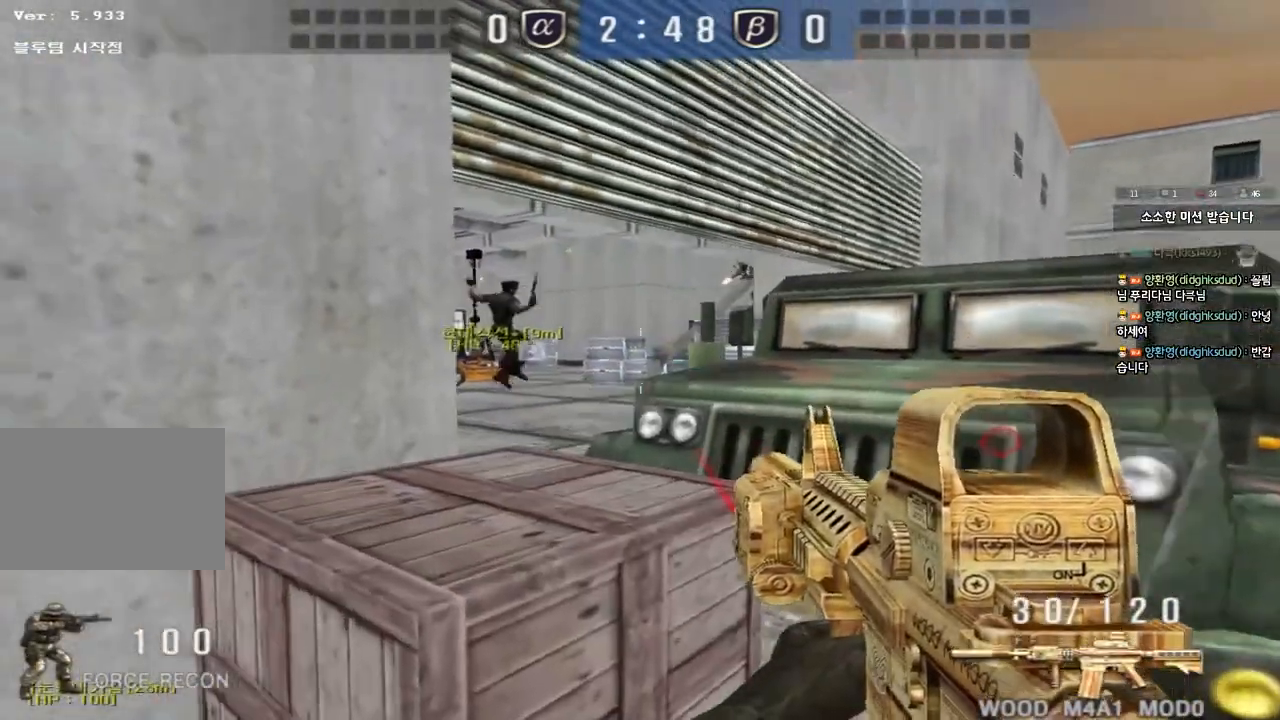
{"keys": ["ctrl"]}
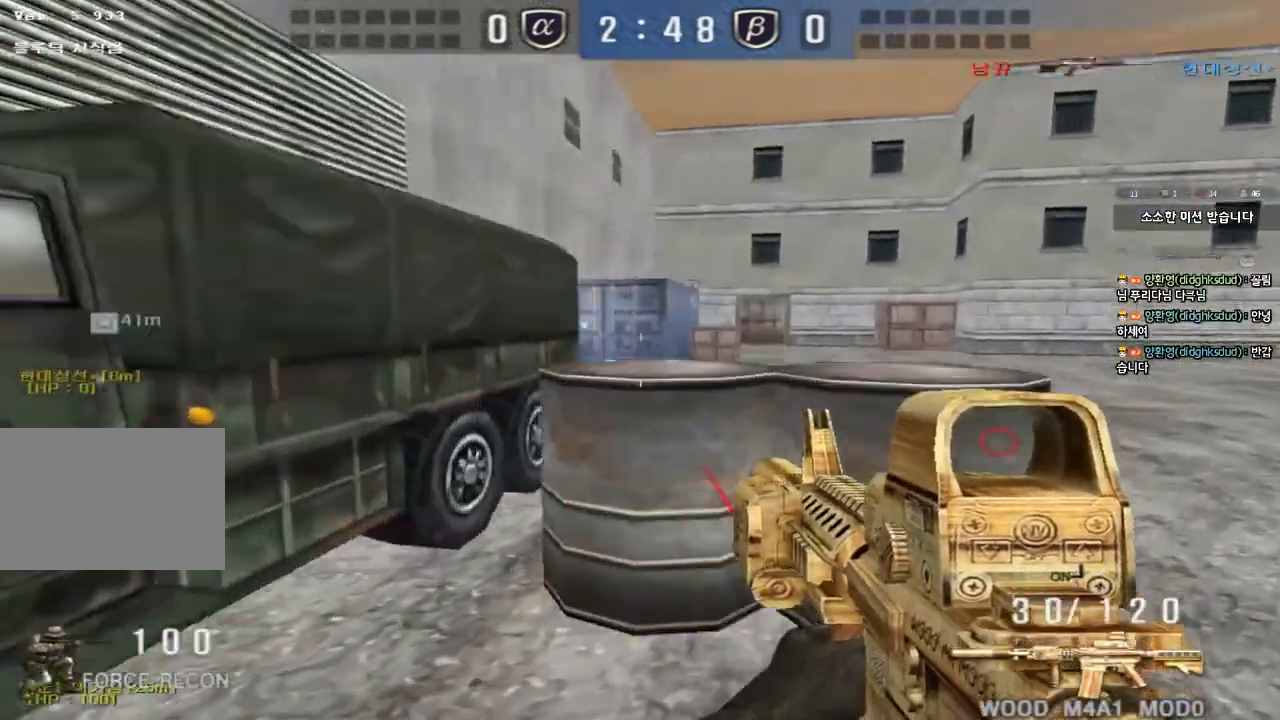
{"keys": ["d", "w"], "events": [[33, "ctrl", "up"], [33, "d", "down"], [33, "w", "down"], [350, "ctrl", "down"], [350, "d", "up"], [350, "w", "up"], [433, "ctrl", "up"], [433, "d", "down"], [433, "w", "down"]]}
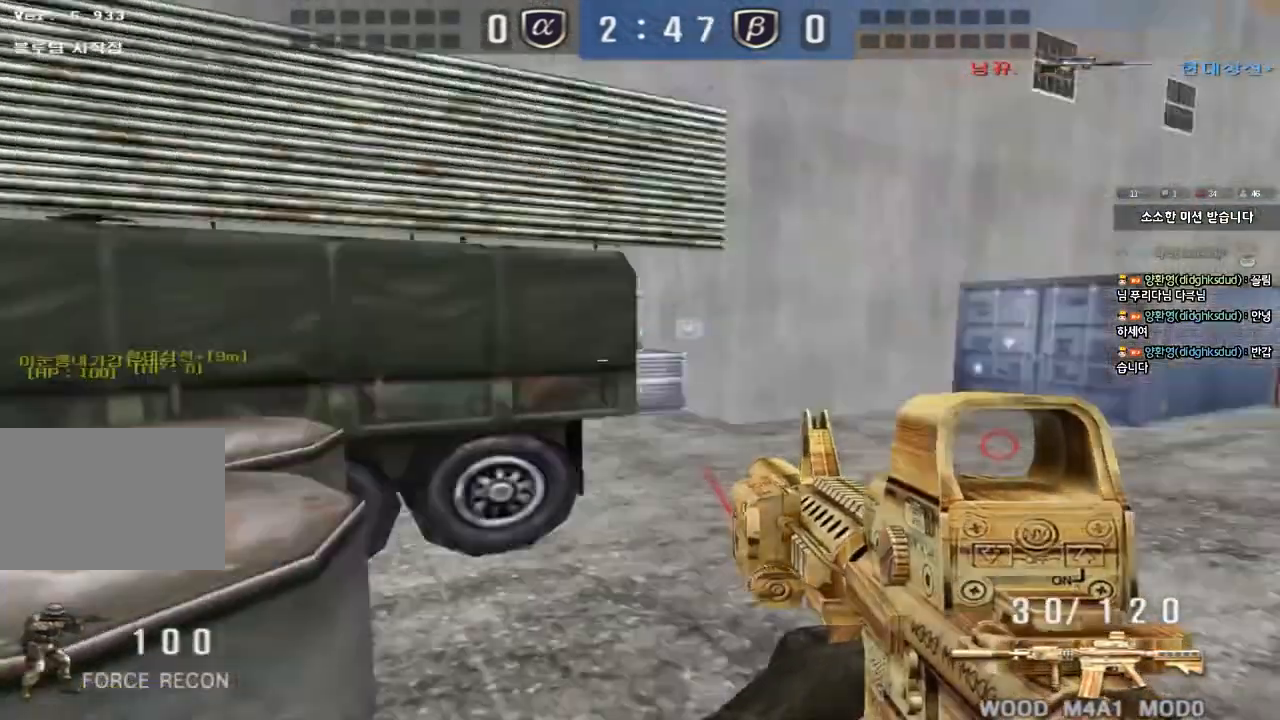
{"keys": ["d", "w"]}
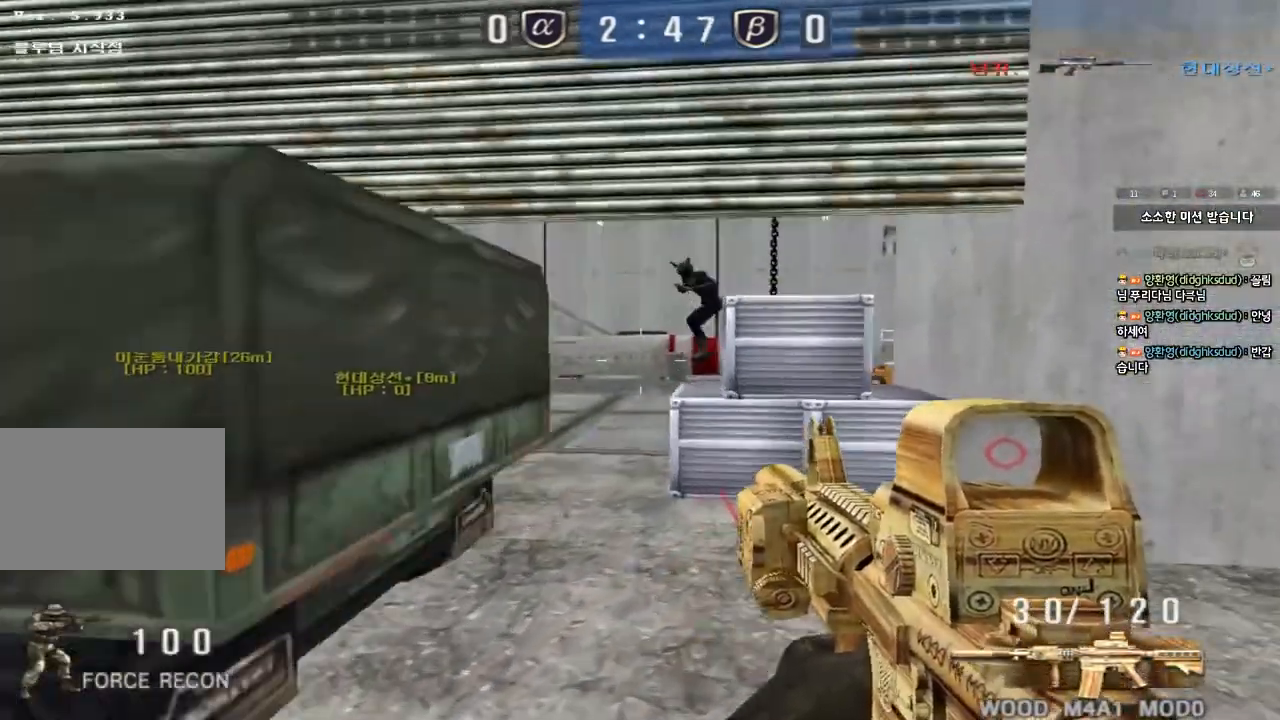
{"keys": ["a", "s"]}
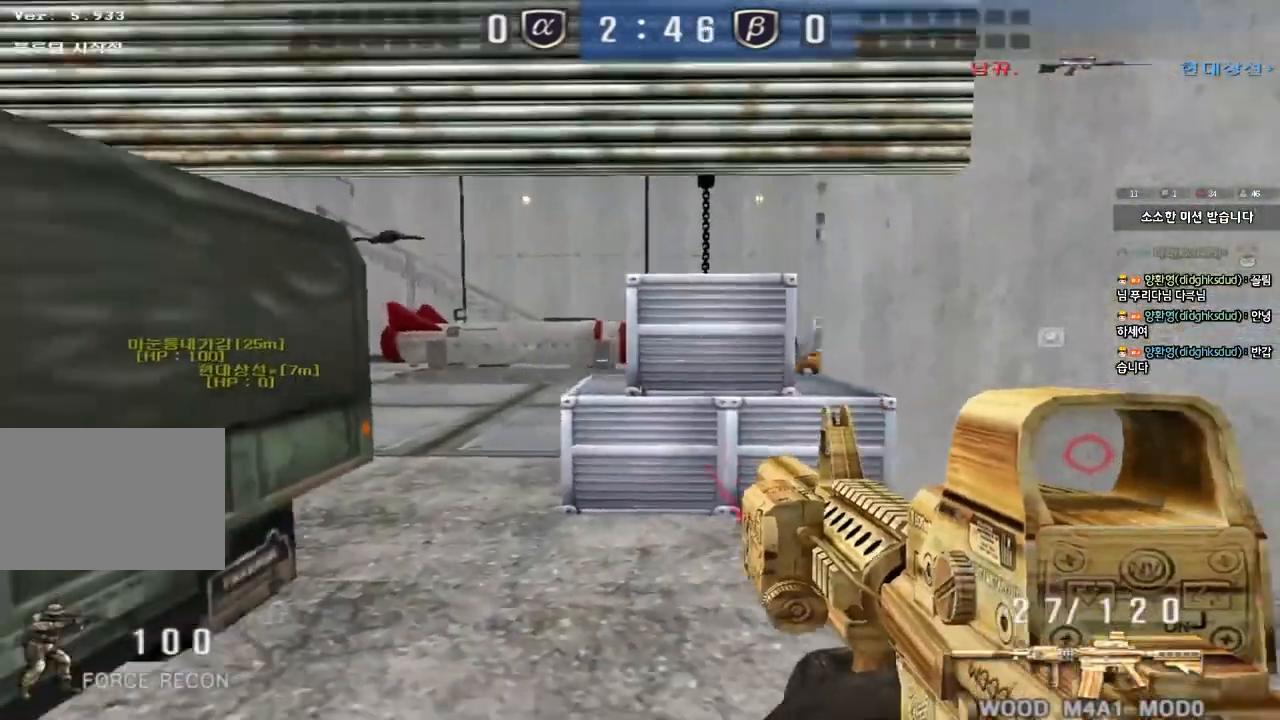
{"keys": ["a", "w"], "events": [[33, "a", "up"], [50, "d", "down"], [250, "ctrl", "down"], [250, "space", "down"], [267, "d", "up"], [283, "s", "up"], [333, "space", "up"], [400, "a", "down"], [400, "ctrl", "up"], [417, "w", "down"]]}
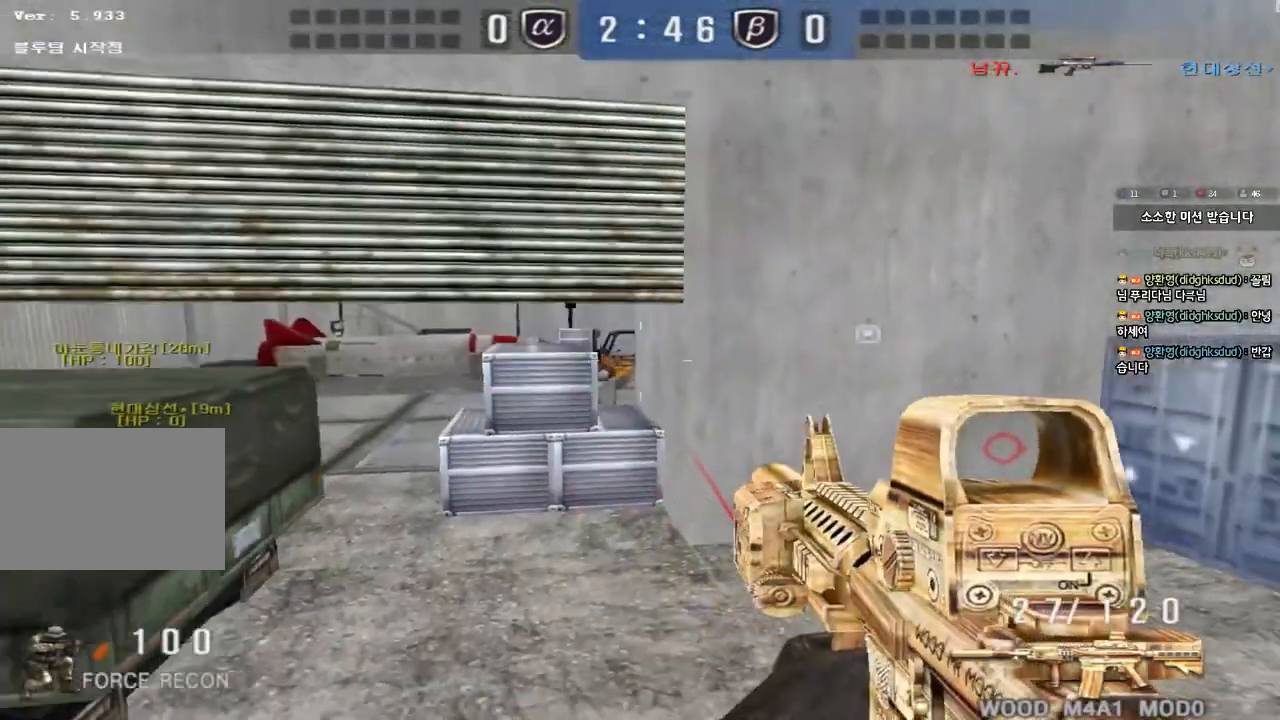
{"keys": ["a", "w"], "events": [[17, "ctrl", "down"], [133, "a", "up"], [133, "ctrl", "up"], [167, "d", "down"], [233, "ctrl", "down"], [350, "ctrl", "up"], [467, "d", "up"], [483, "a", "down"]]}
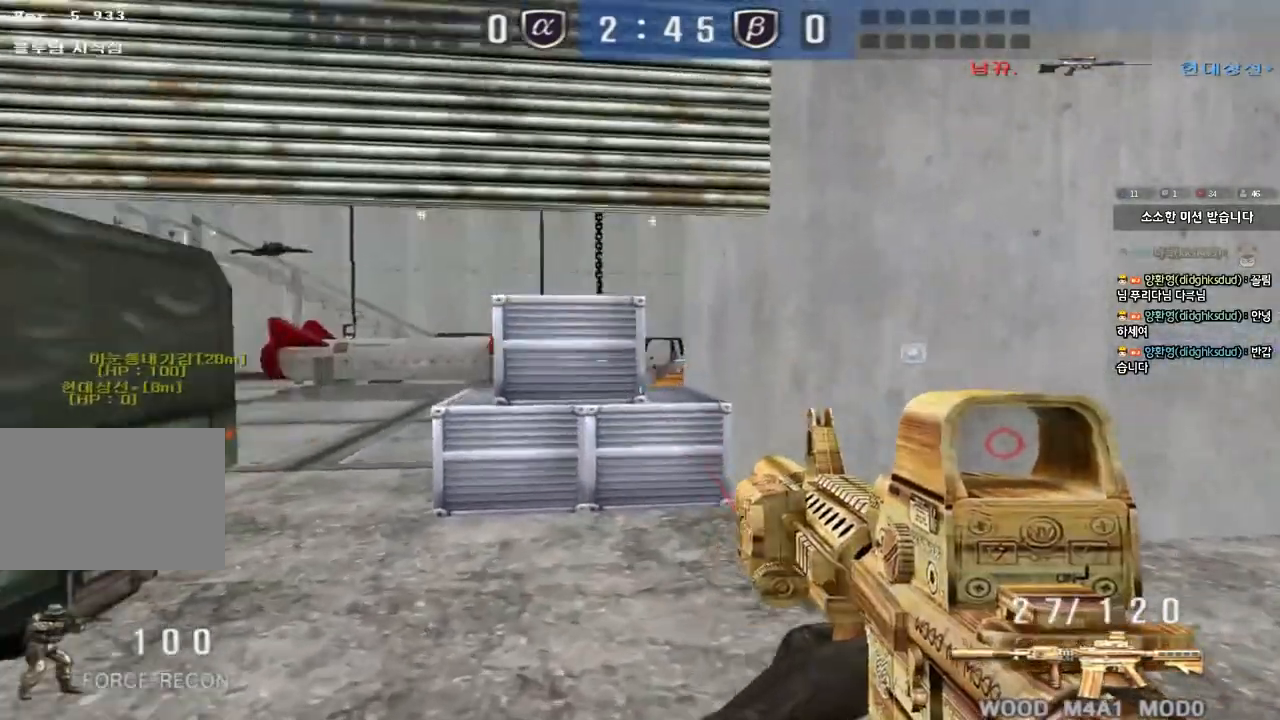
{"keys": ["a", "w"], "events": [[217, "ctrl", "down"], [233, "w", "up"], [250, "a", "up"], [317, "ctrl", "up"], [350, "a", "down"], [350, "w", "down"]]}
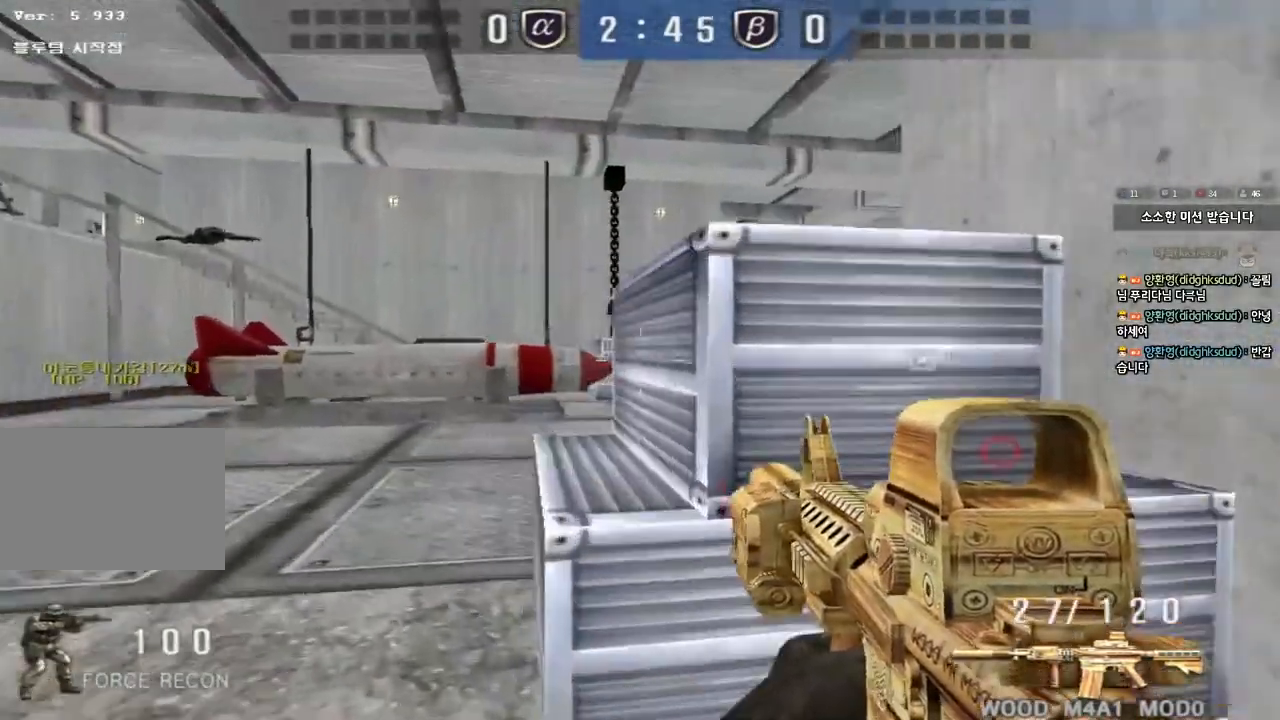
{"keys": ["a", "s"], "events": [[100, "ctrl", "down"], [100, "w", "up"], [133, "a", "up"], [217, "a", "down"], [217, "ctrl", "up"], [217, "s", "down"]]}
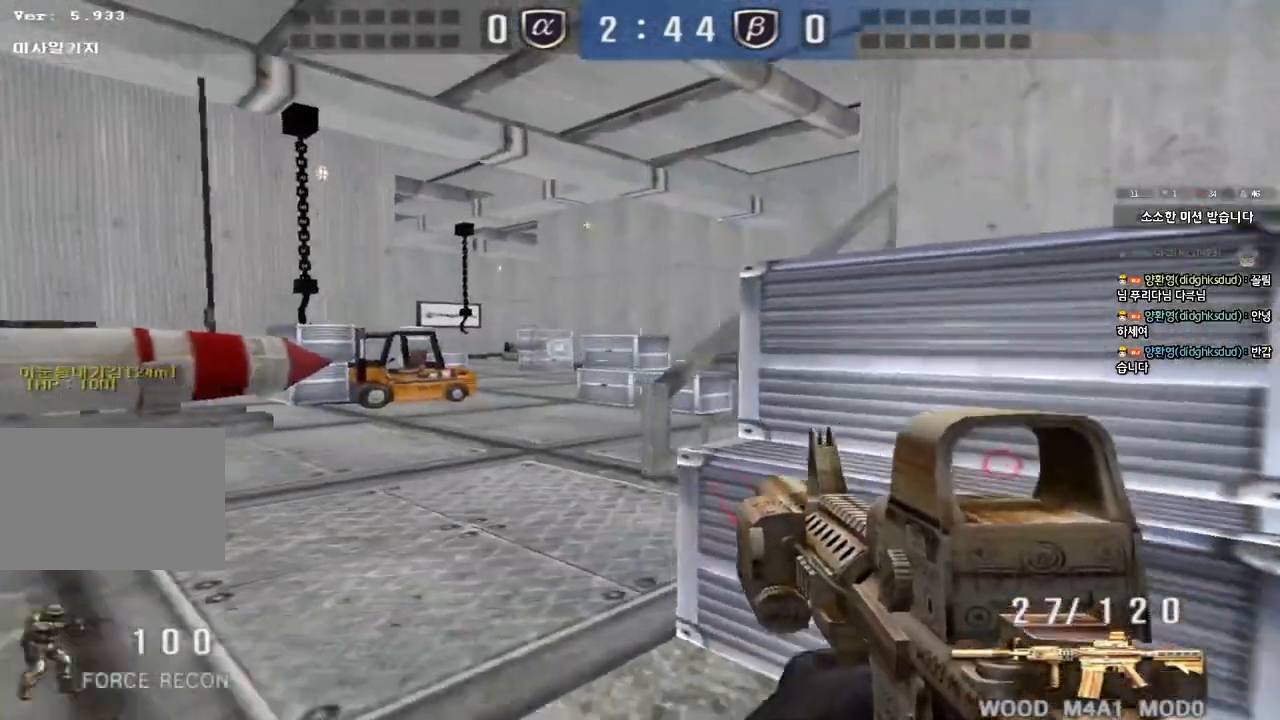
{"keys": ["a", "ctrl"], "events": [[100, "ctrl", "down"], [100, "s", "up"], [117, "a", "up"], [217, "a", "down"], [217, "w", "down"], [233, "ctrl", "up"], [500, "ctrl", "down"], [500, "w", "up"]]}
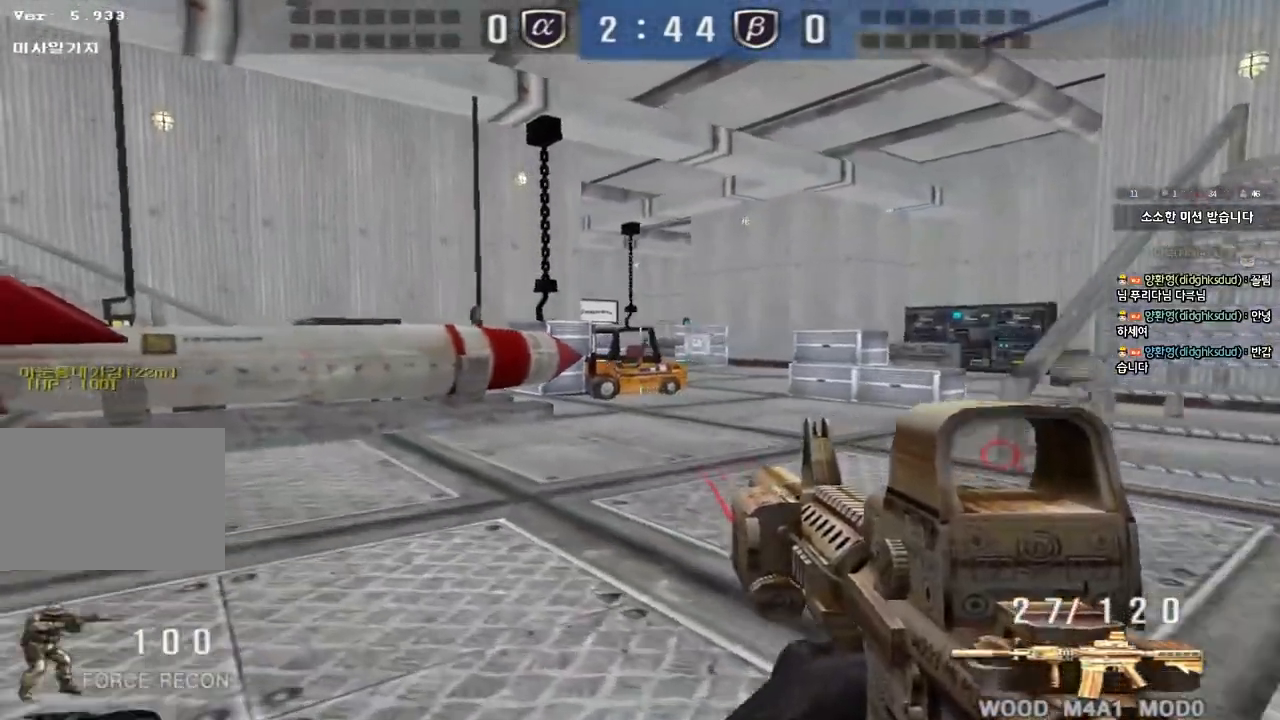
{"keys": ["ctrl"], "events": [[17, "a", "up"], [117, "a", "down"], [117, "s", "down"], [150, "ctrl", "up"], [417, "ctrl", "down"], [417, "s", "up"], [433, "a", "up"]]}
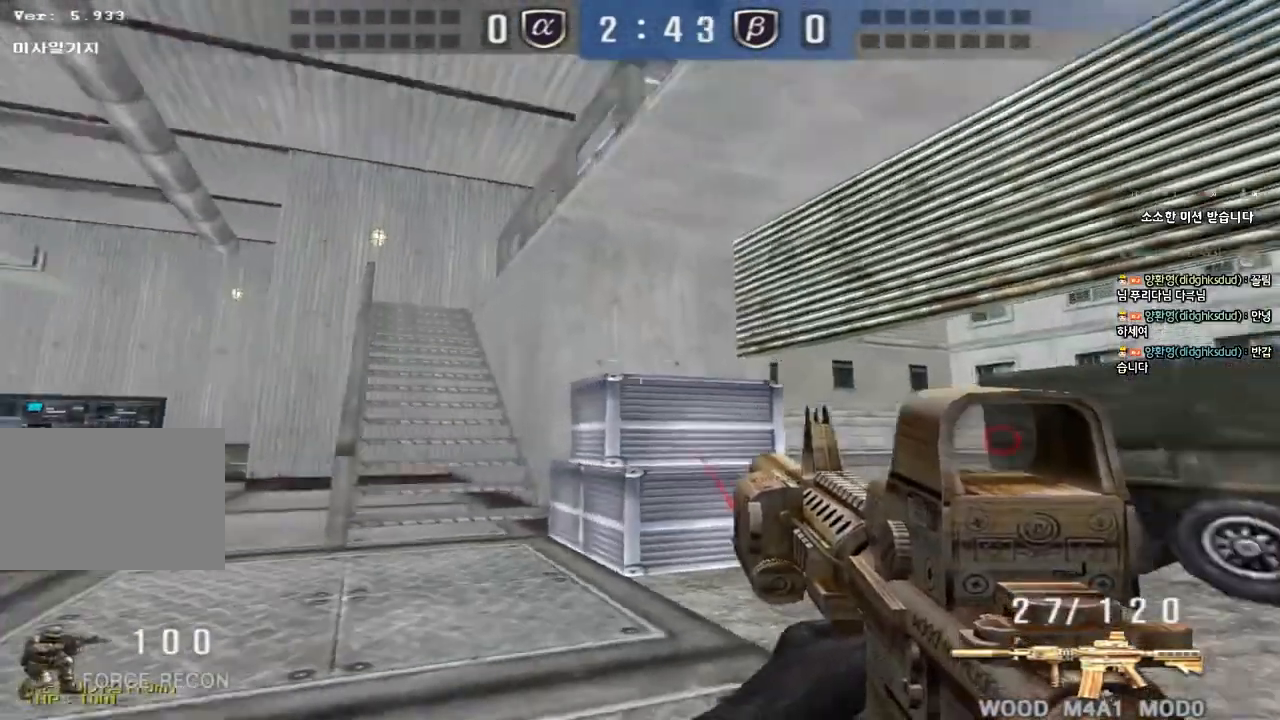
{"keys": ["a", "s"], "events": [[17, "a", "down"], [17, "s", "down"], [33, "ctrl", "up"]]}
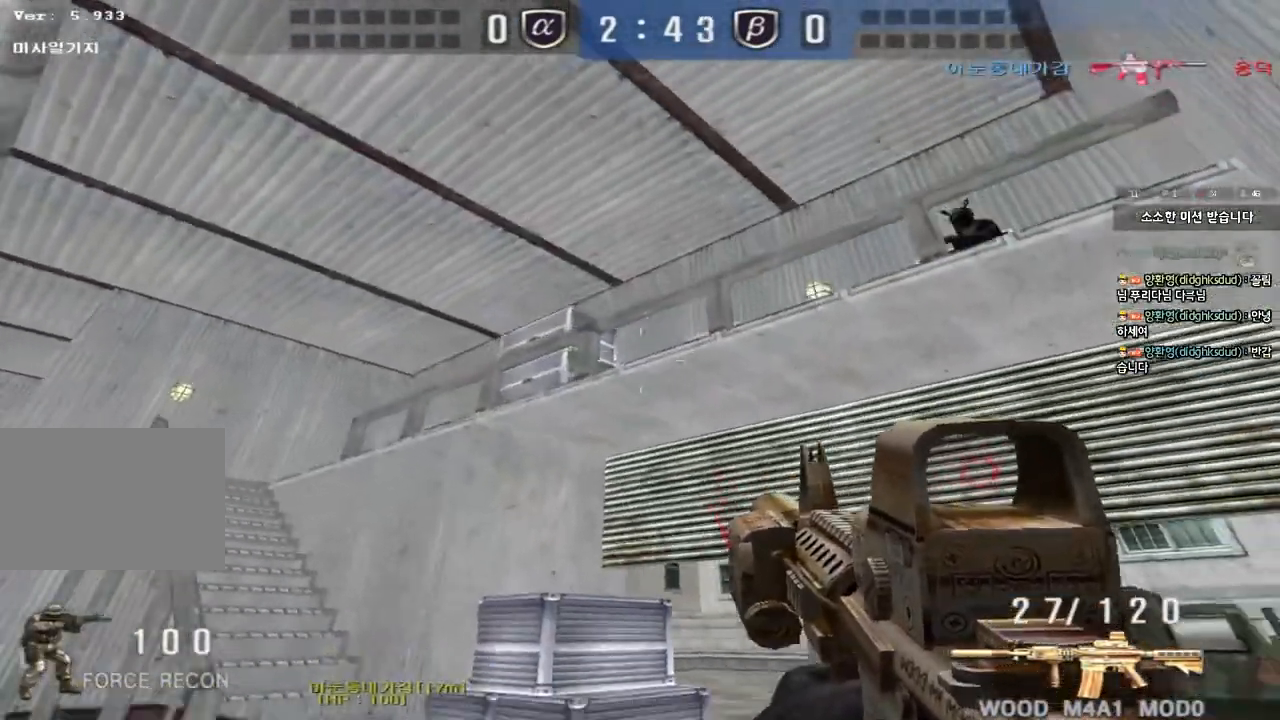
{"keys": ["a"], "events": [[133, "a", "up"], [150, "d", "down"], [333, "s", "up"], [367, "d", "up"], [417, "a", "down"]]}
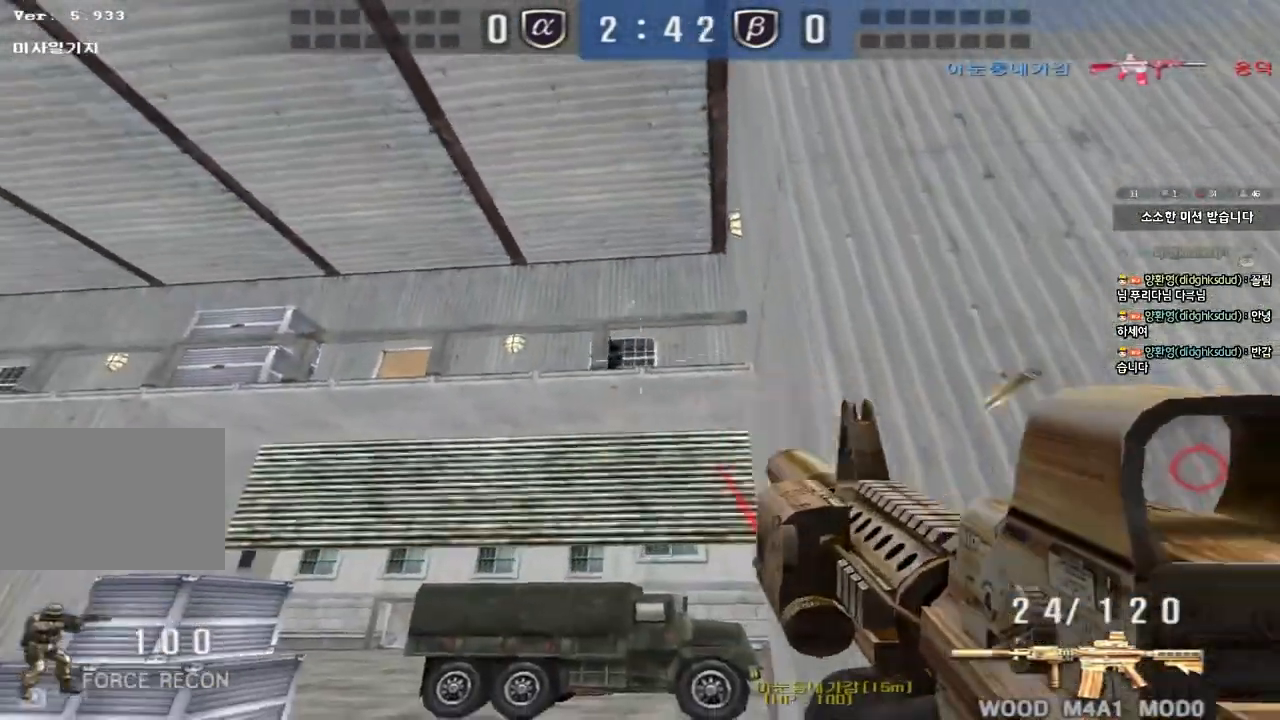
{"keys": ["d"], "events": [[417, "a", "up"], [450, "d", "down"]]}
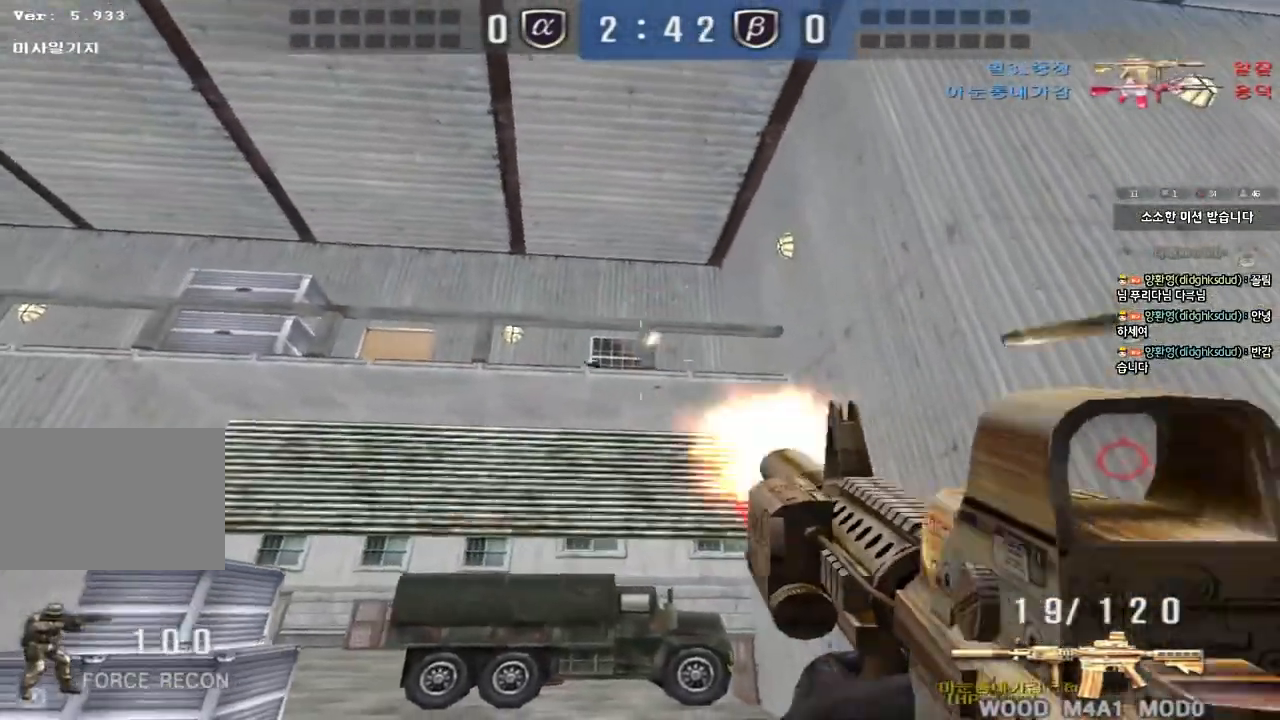
{"keys": ["d", "w"], "events": [[83, "a", "down"], [83, "d", "up"], [133, "w", "down"], [267, "a", "up"], [300, "d", "down"]]}